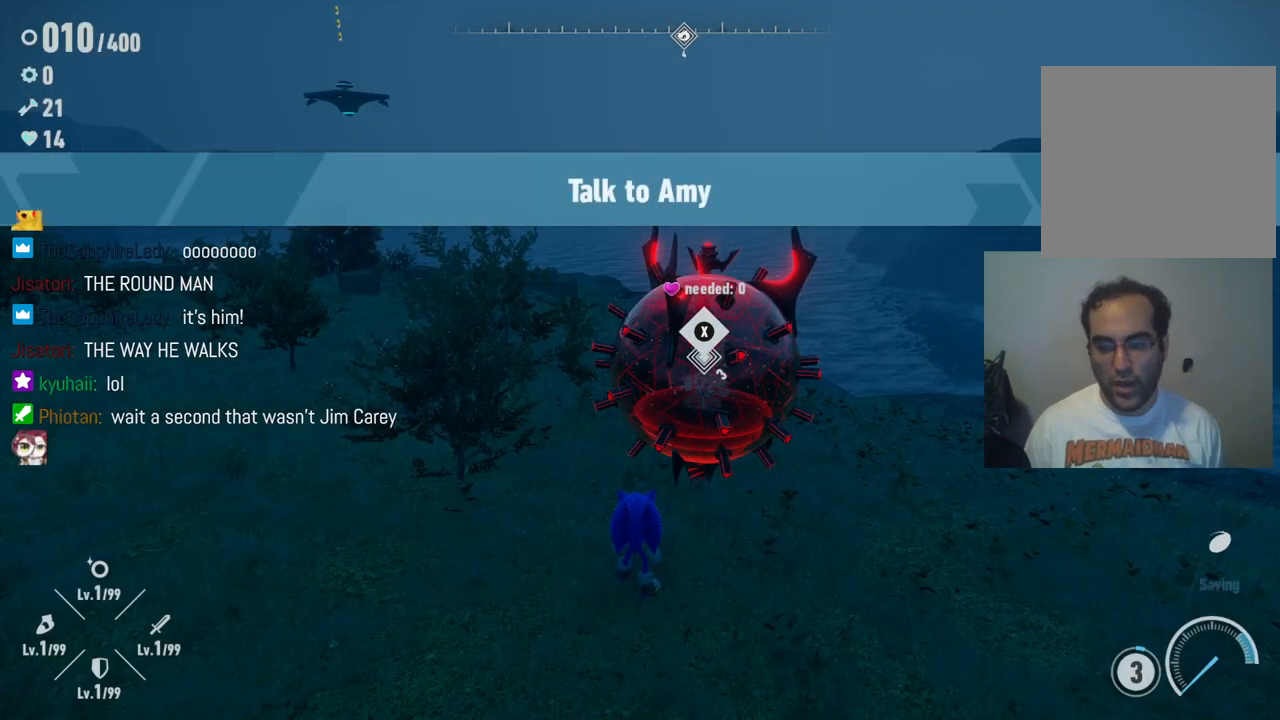
Gameplay with a controller (Xbox layout); each line is a JSON object with the inputs held at the frame after it. "events" lists button and stick changes between this image and that frame as [ms after this image, input, new state], when the widget could be followed in between. Not read: L3 R3.
{"buttons": ["A"], "left_stick": "up-right", "right_stick": "center", "events": [[250, "A", "down"], [483, "left_stick", "up-right"]]}
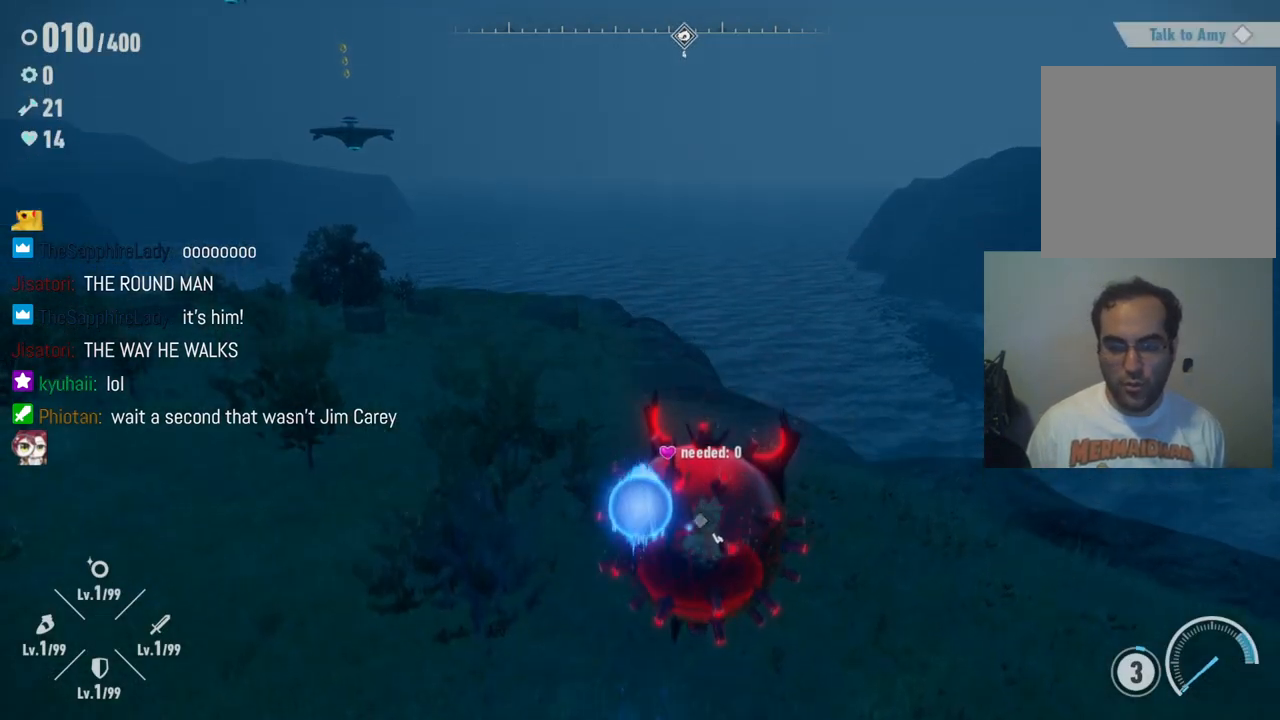
{"buttons": [], "left_stick": "center", "right_stick": "center", "events": [[300, "A", "up"], [350, "left_stick", "center"]]}
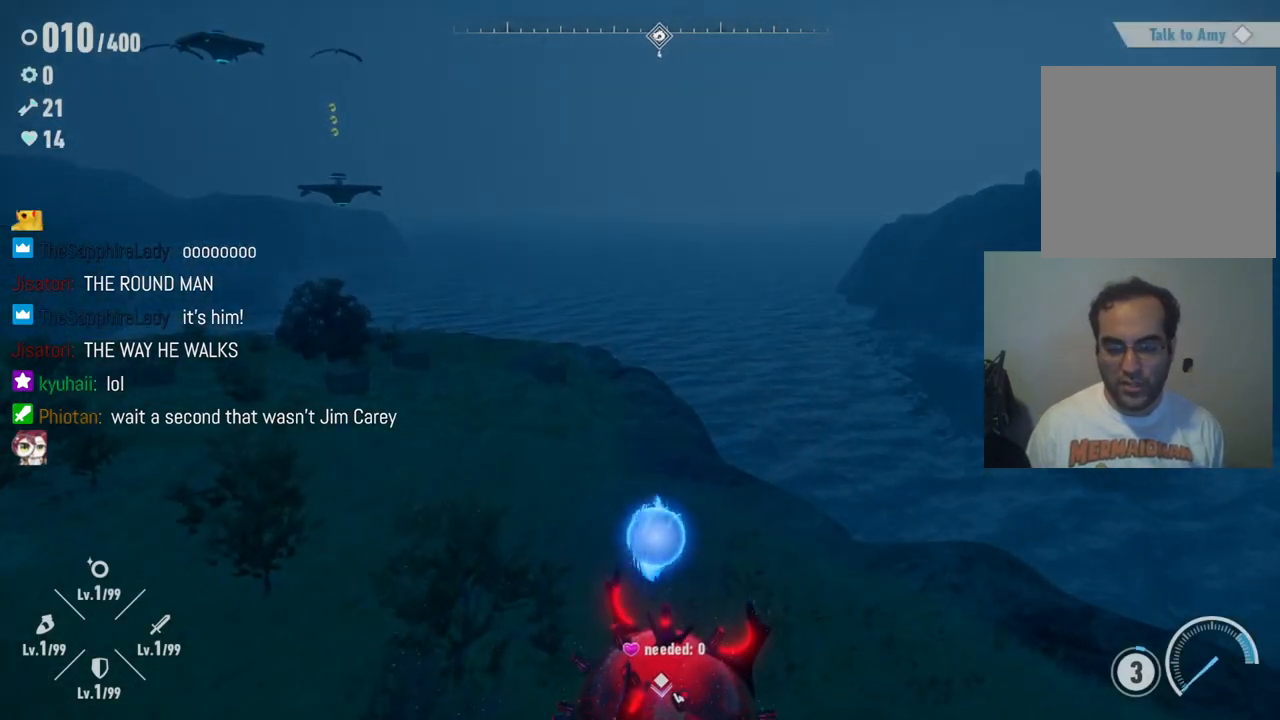
{"buttons": [], "left_stick": "center", "right_stick": "center", "events": []}
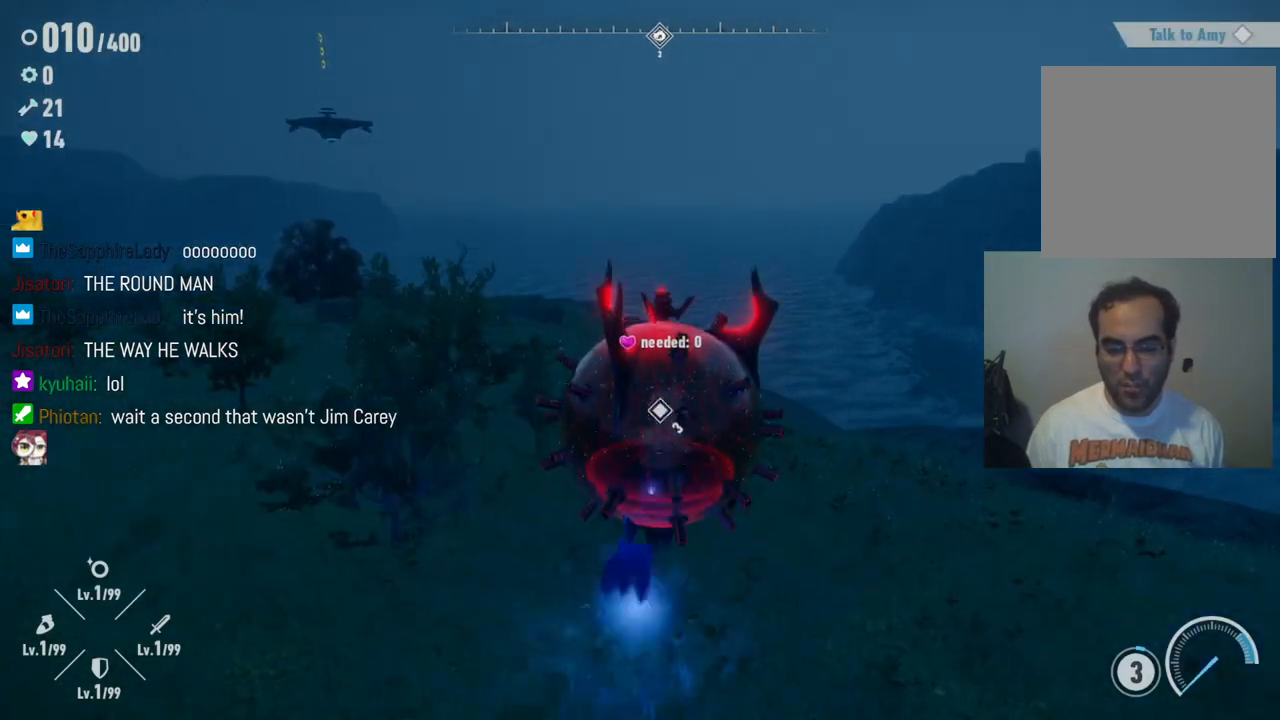
{"buttons": [], "left_stick": "center", "right_stick": "center", "events": [[267, "left_stick", "up"], [383, "left_stick", "center"]]}
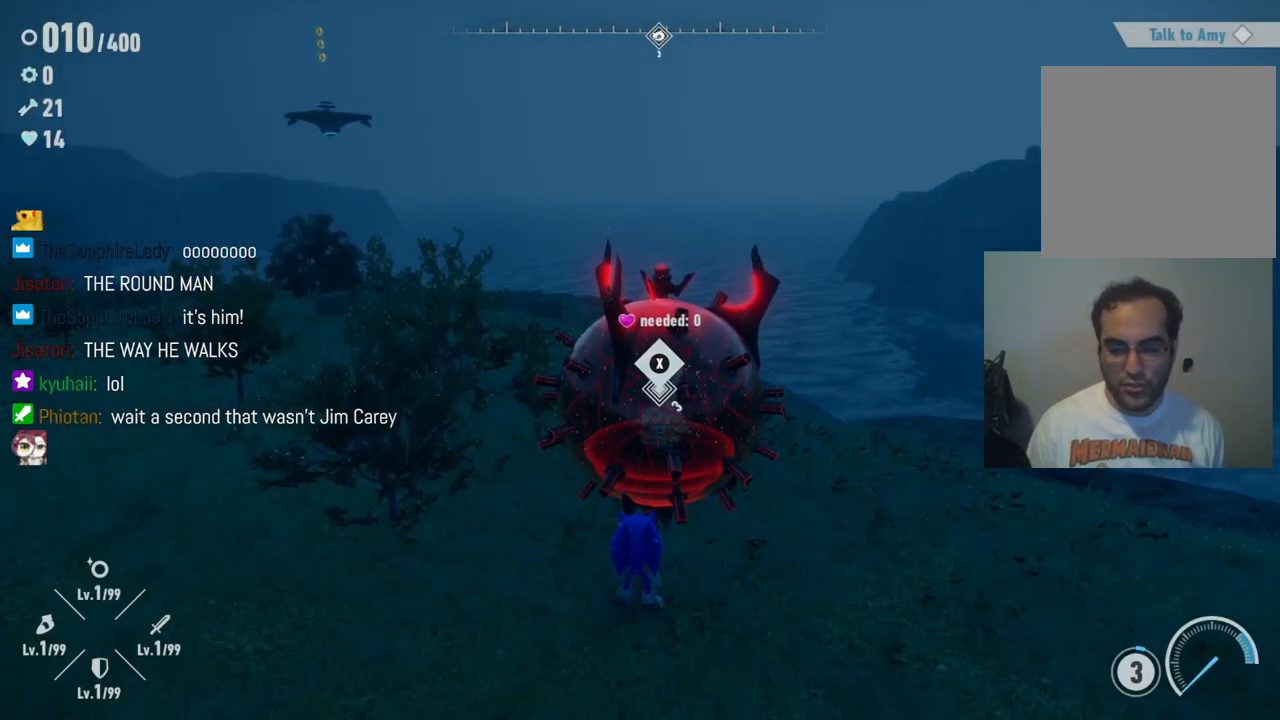
{"buttons": [], "left_stick": "center", "right_stick": "center", "events": [[117, "X", "down"], [233, "X", "up"]]}